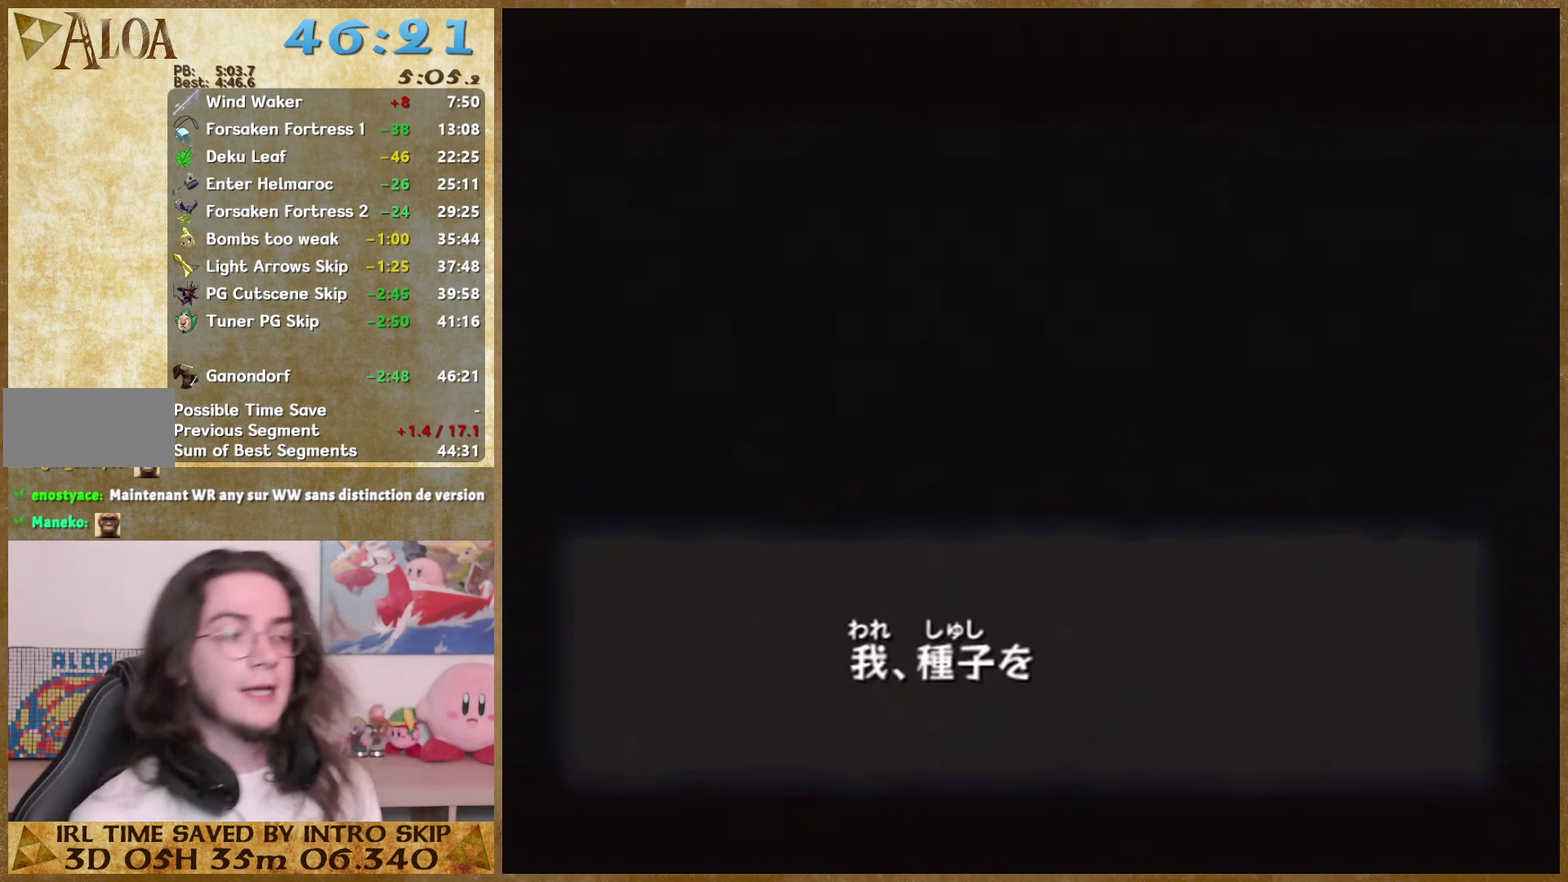
Gameplay with a controller (Nintendo layout); each line is a JSON object with the inputs held at the frame after it. "events" lists button and stick changes between this image and that frame as [ms after this image, input, new state], when the widget could be followed in between. Not read: A L3 R3 left_stick.
{"buttons": ["B"], "right_stick": "center", "events": [[300, "B", "down"], [366, "B", "up"], [466, "B", "down"]]}
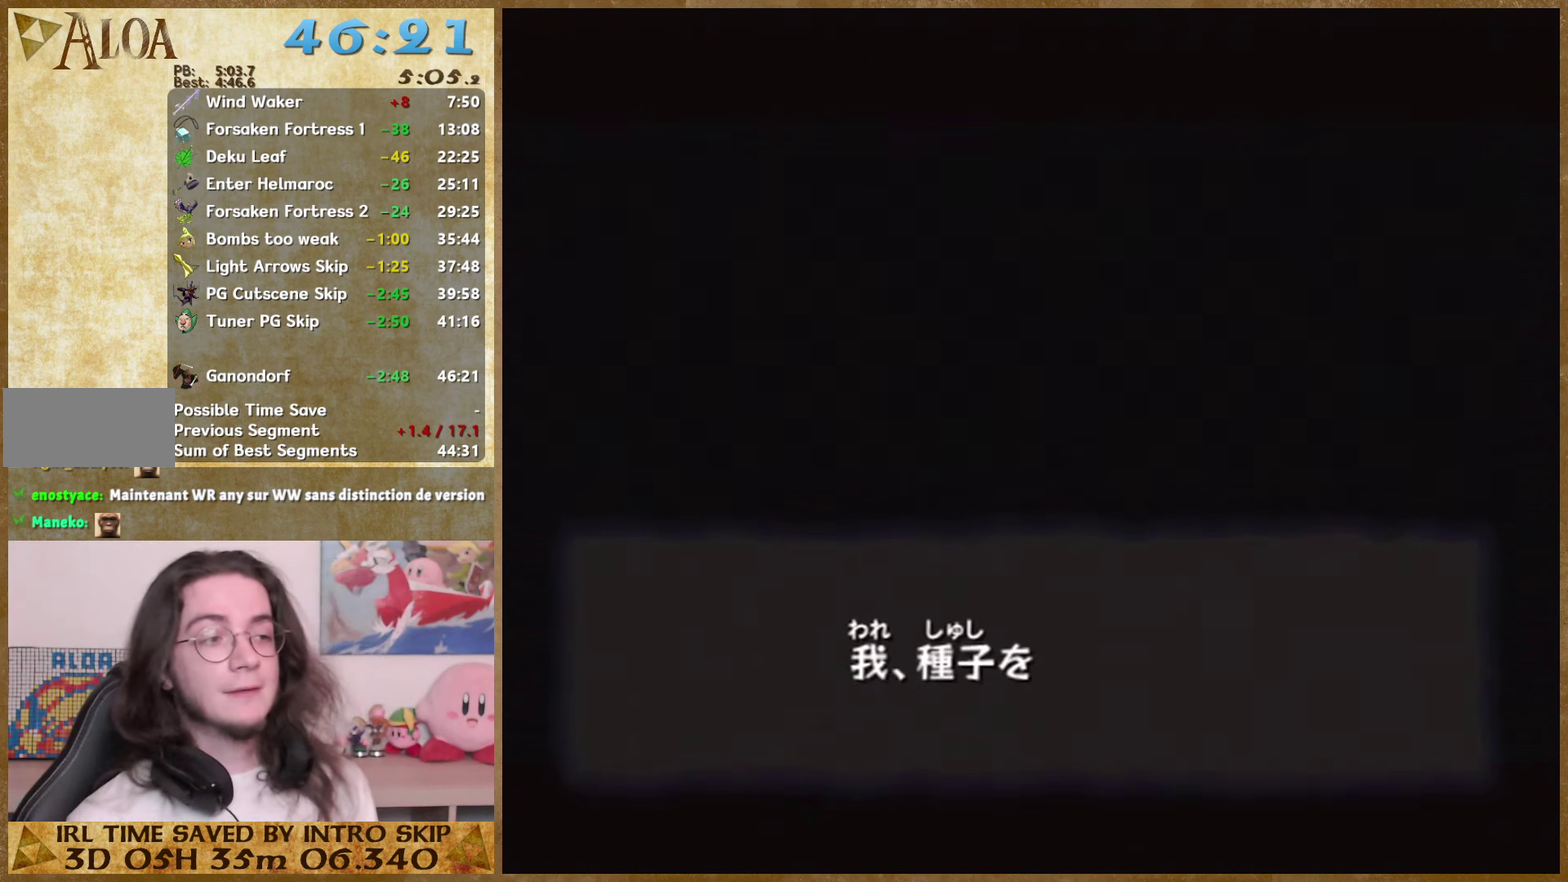
{"buttons": ["B"], "right_stick": "center", "events": [[33, "B", "up"], [100, "B", "down"], [166, "B", "up"], [500, "B", "down"]]}
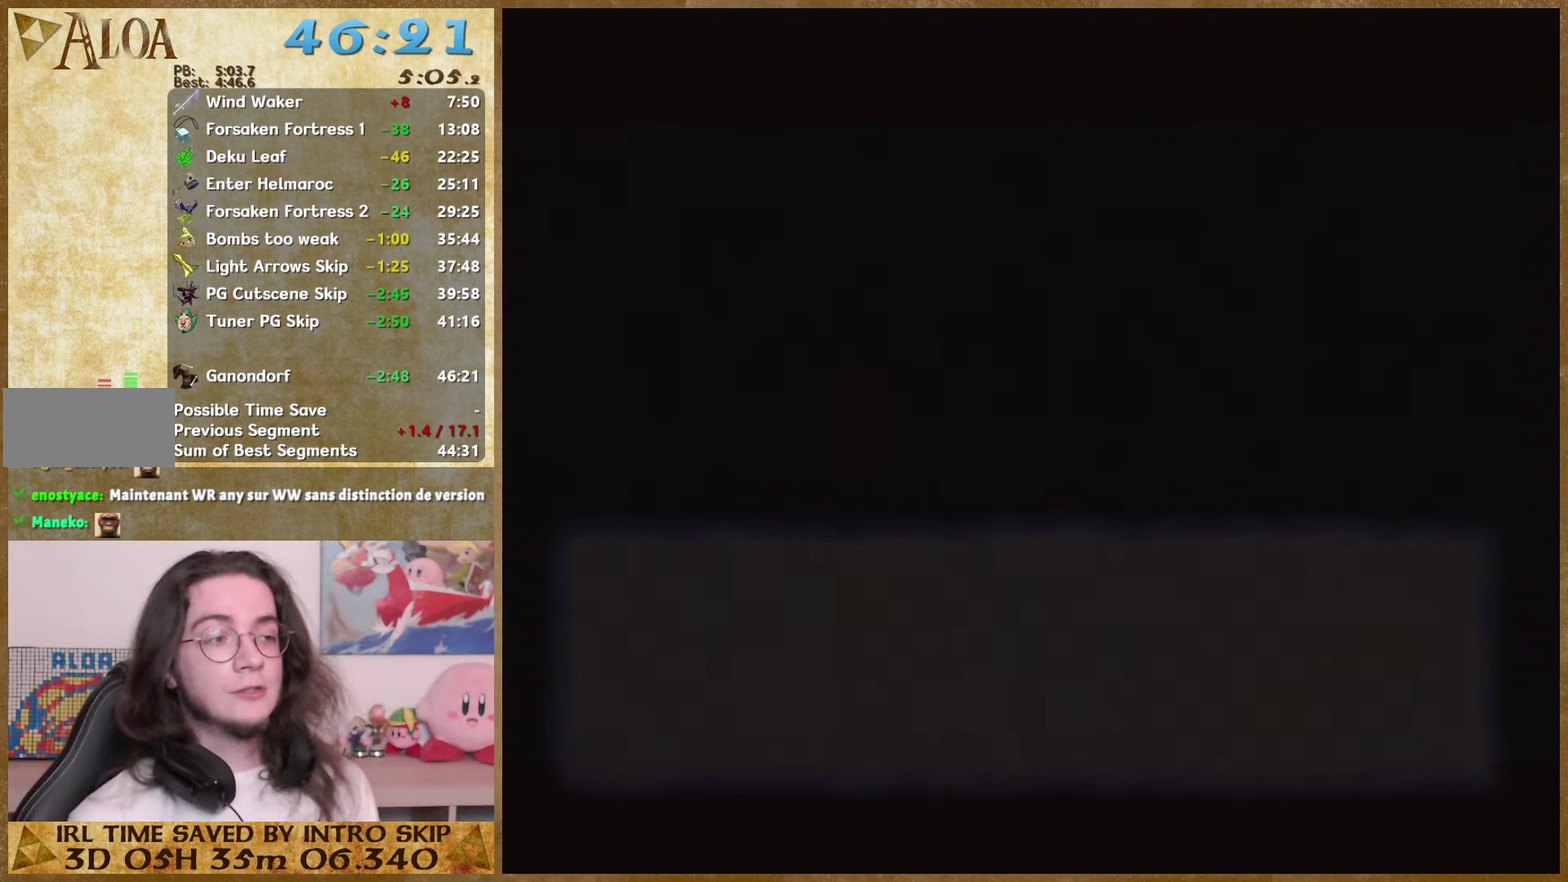
{"buttons": [], "right_stick": "center", "events": [[66, "B", "up"]]}
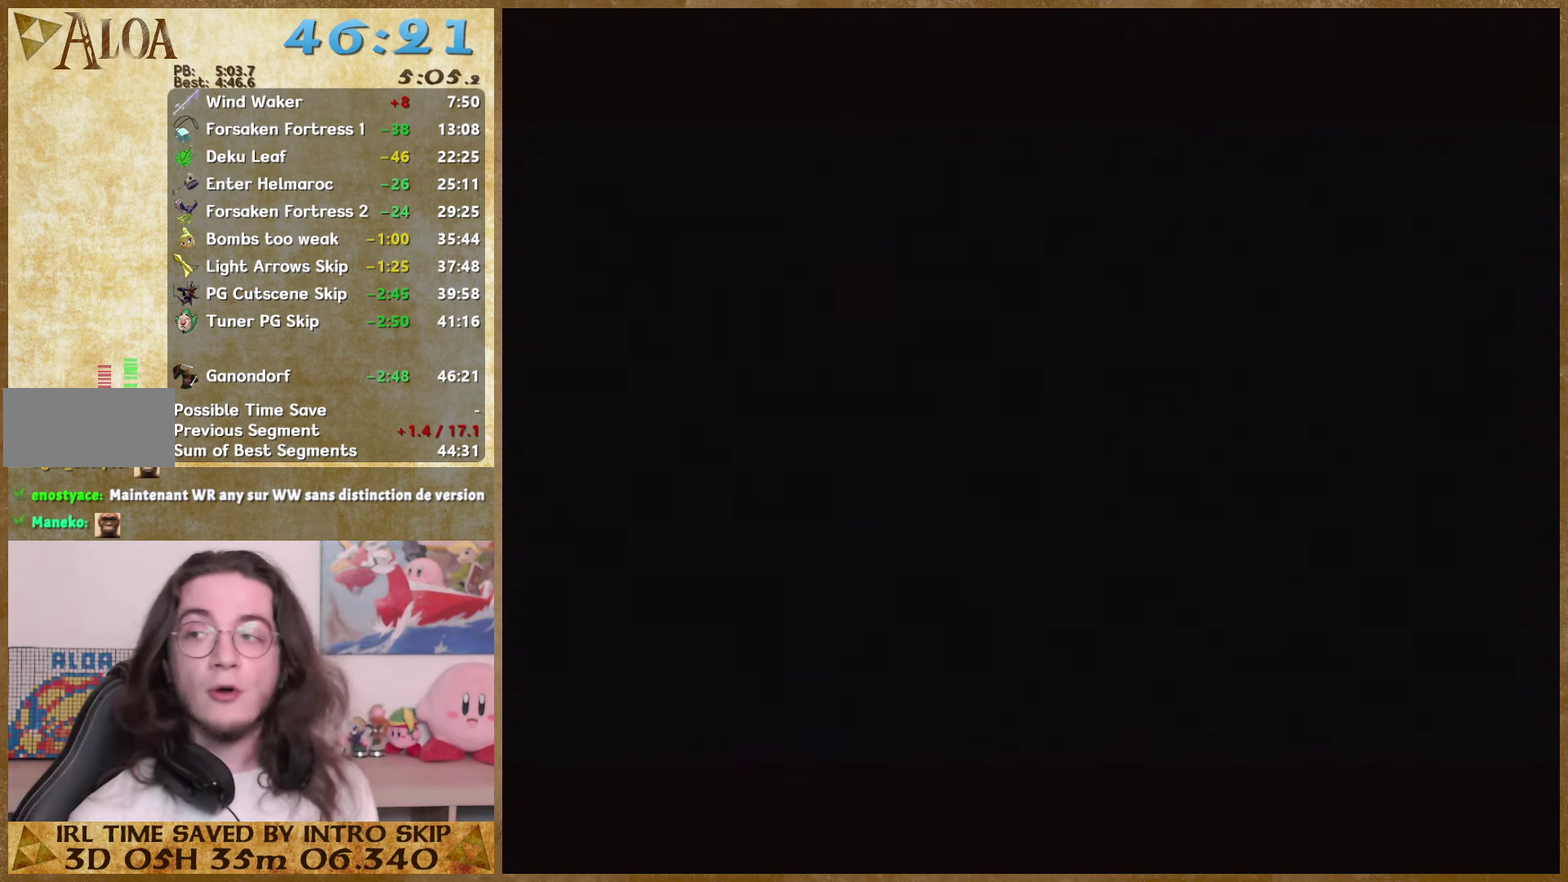
{"buttons": [], "right_stick": "center", "events": [[200, "B", "down"], [300, "B", "up"]]}
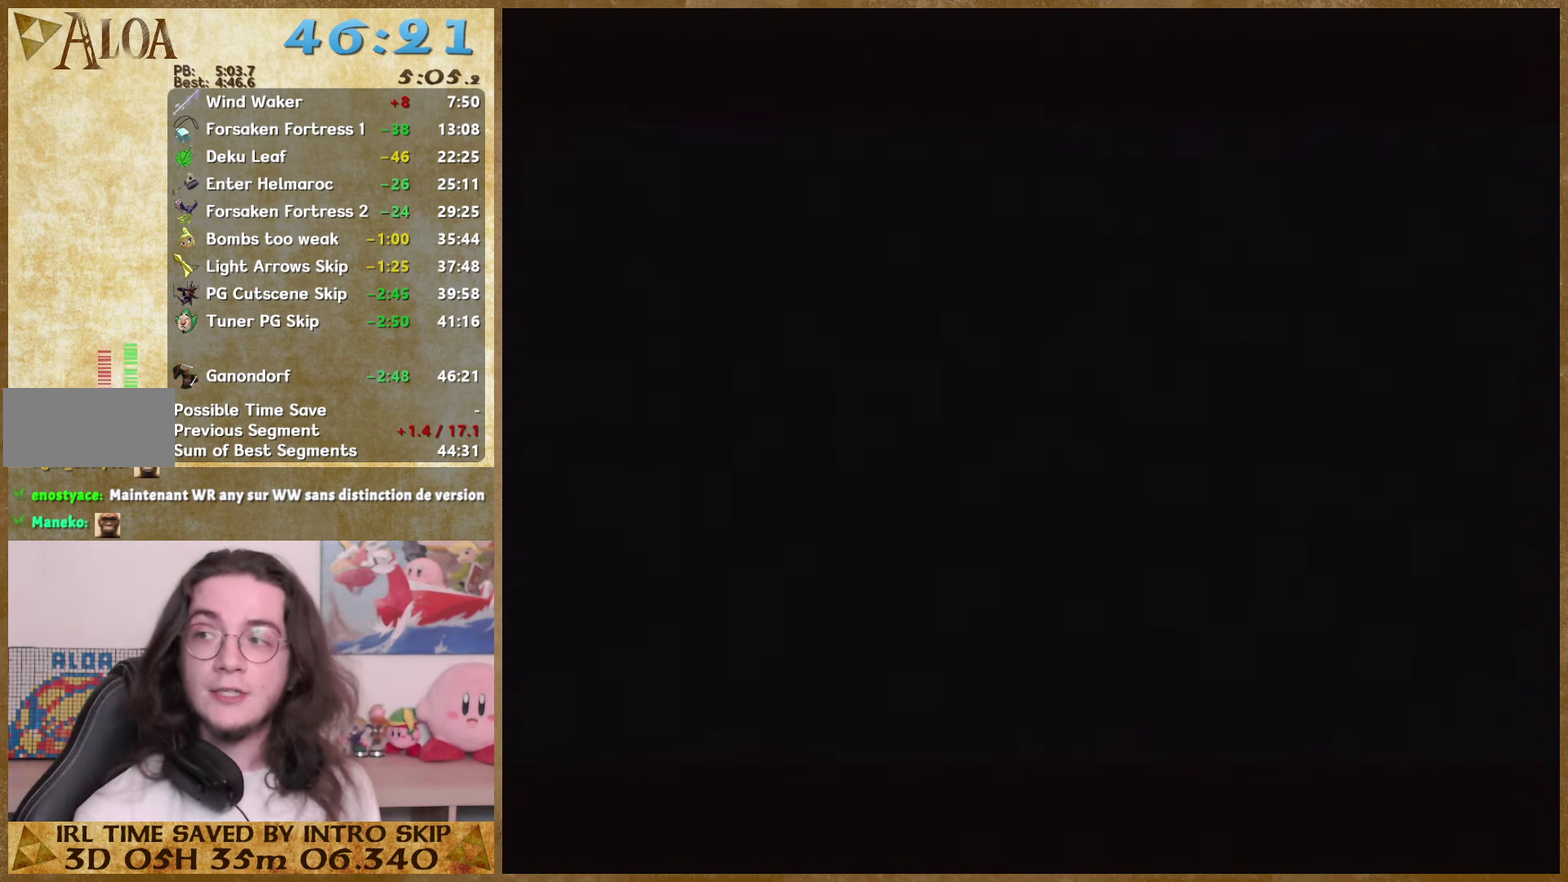
{"buttons": [], "right_stick": "center", "events": []}
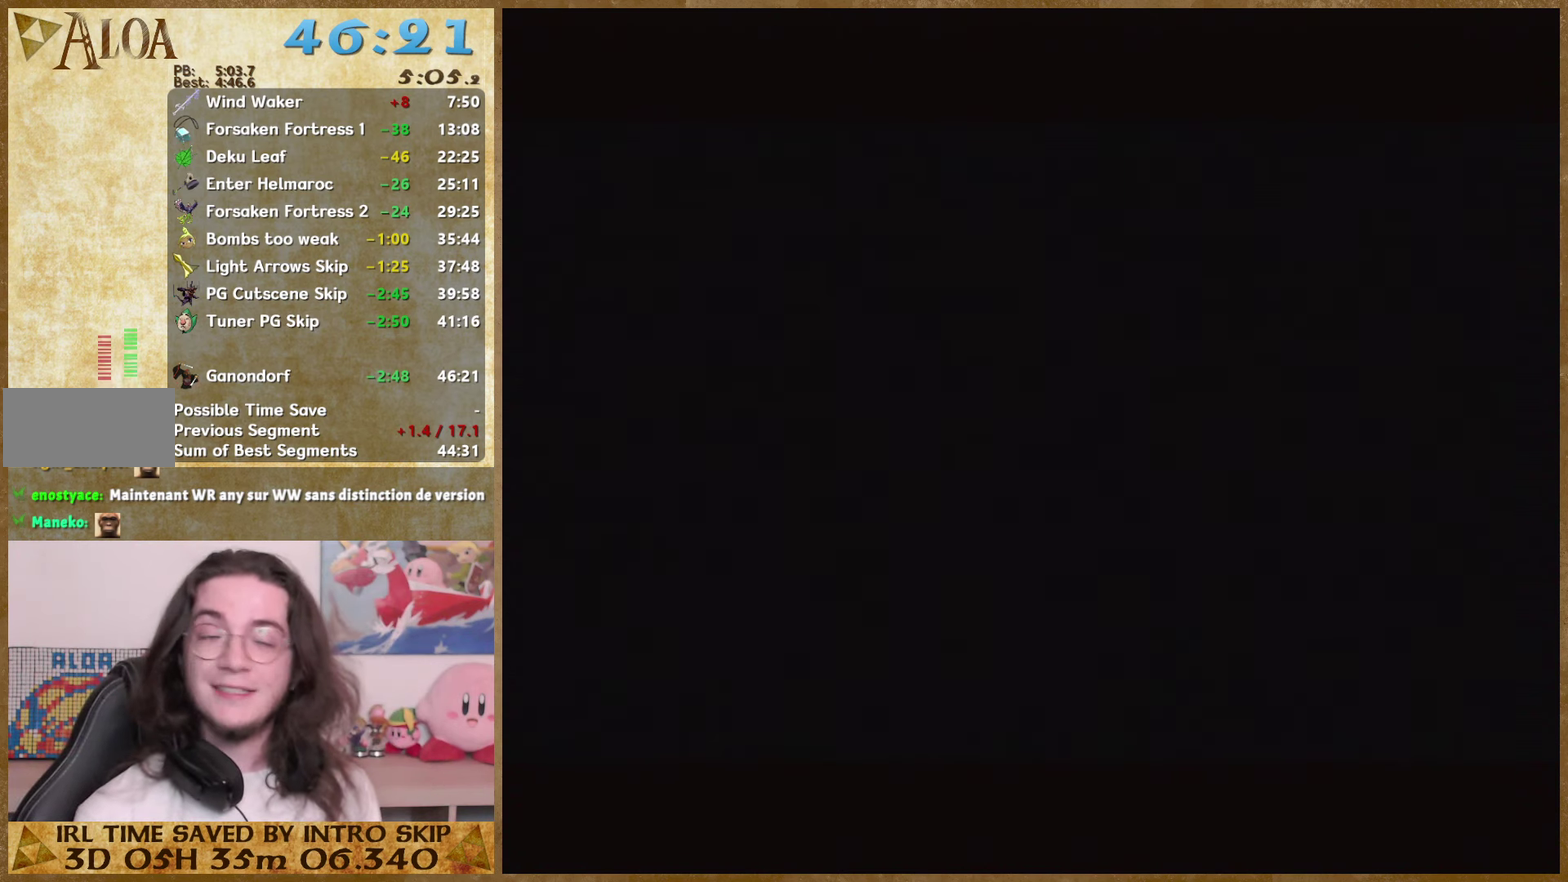
{"buttons": ["B"], "right_stick": "center", "events": [[300, "B", "down"]]}
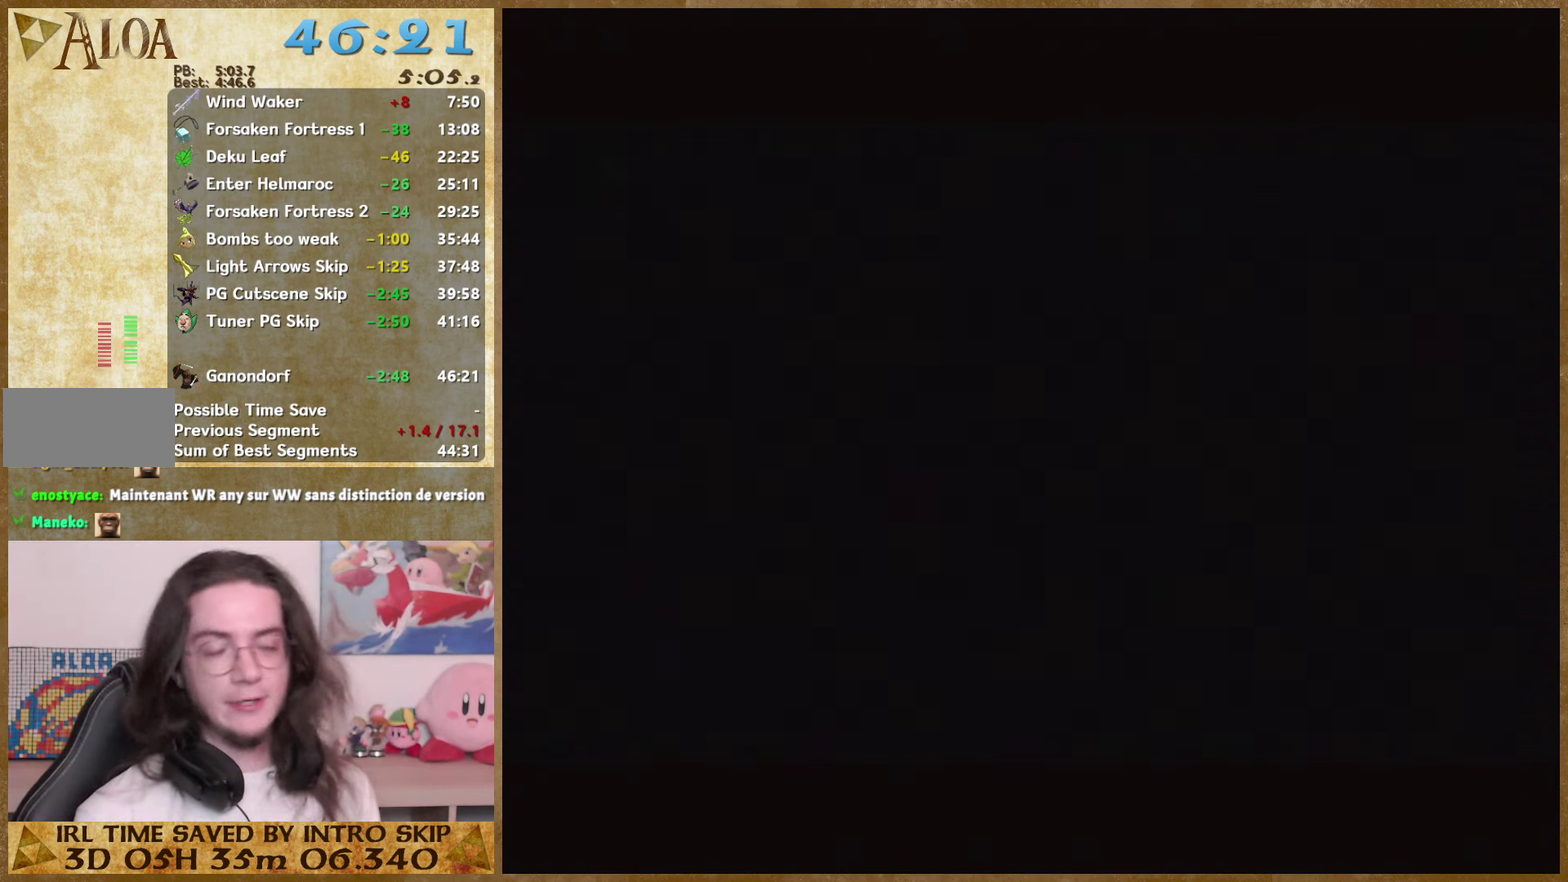
{"buttons": [], "right_stick": "center", "events": [[33, "B", "up"], [100, "B", "down"], [266, "B", "up"], [366, "B", "down"], [466, "B", "up"]]}
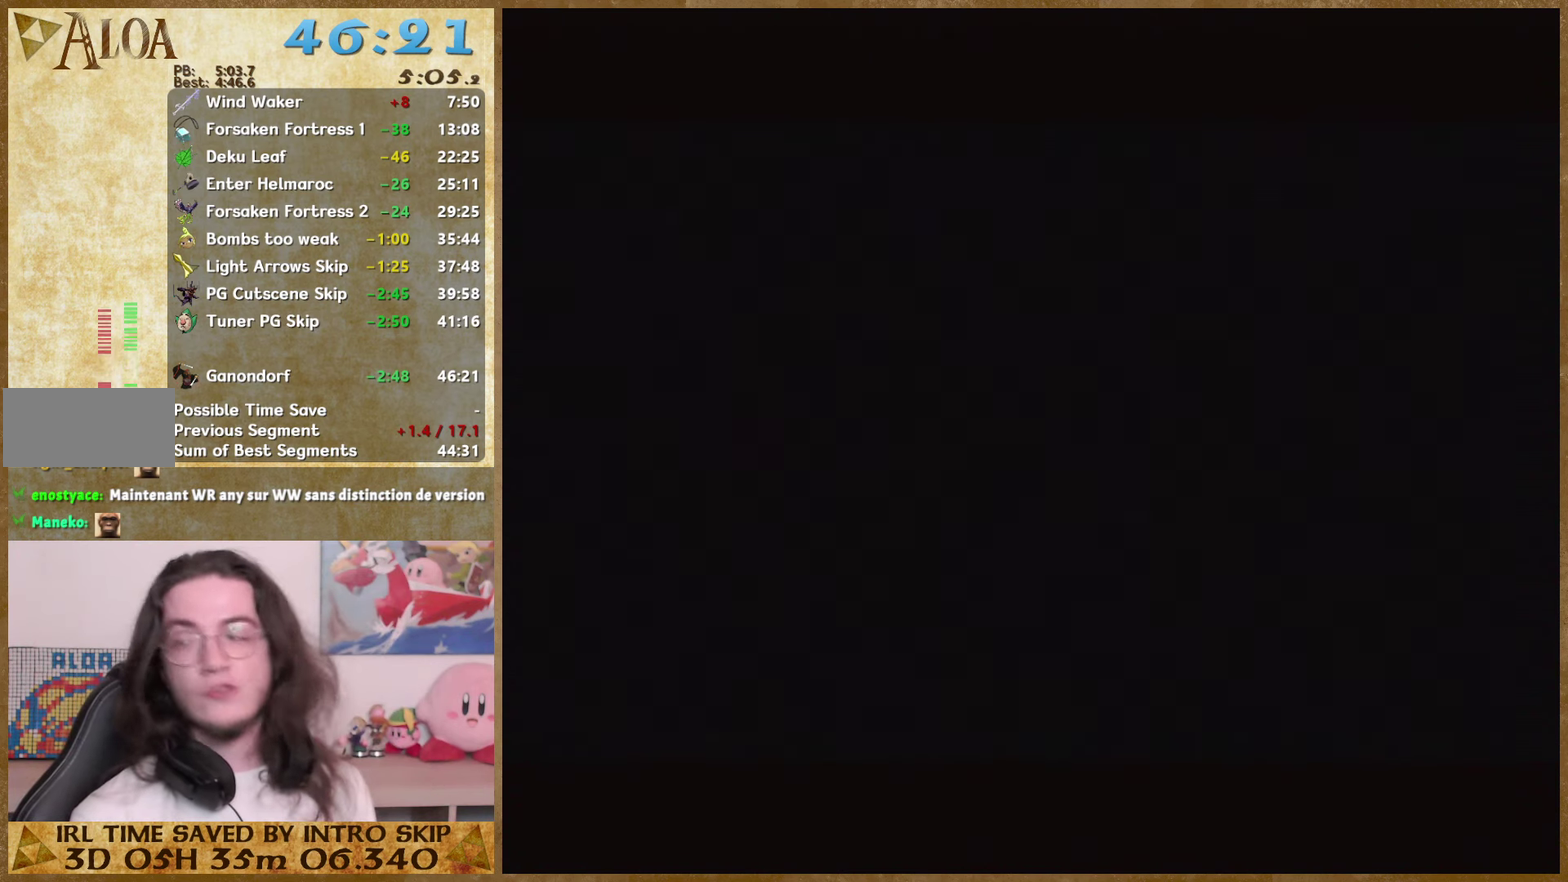
{"buttons": [], "right_stick": "center", "events": []}
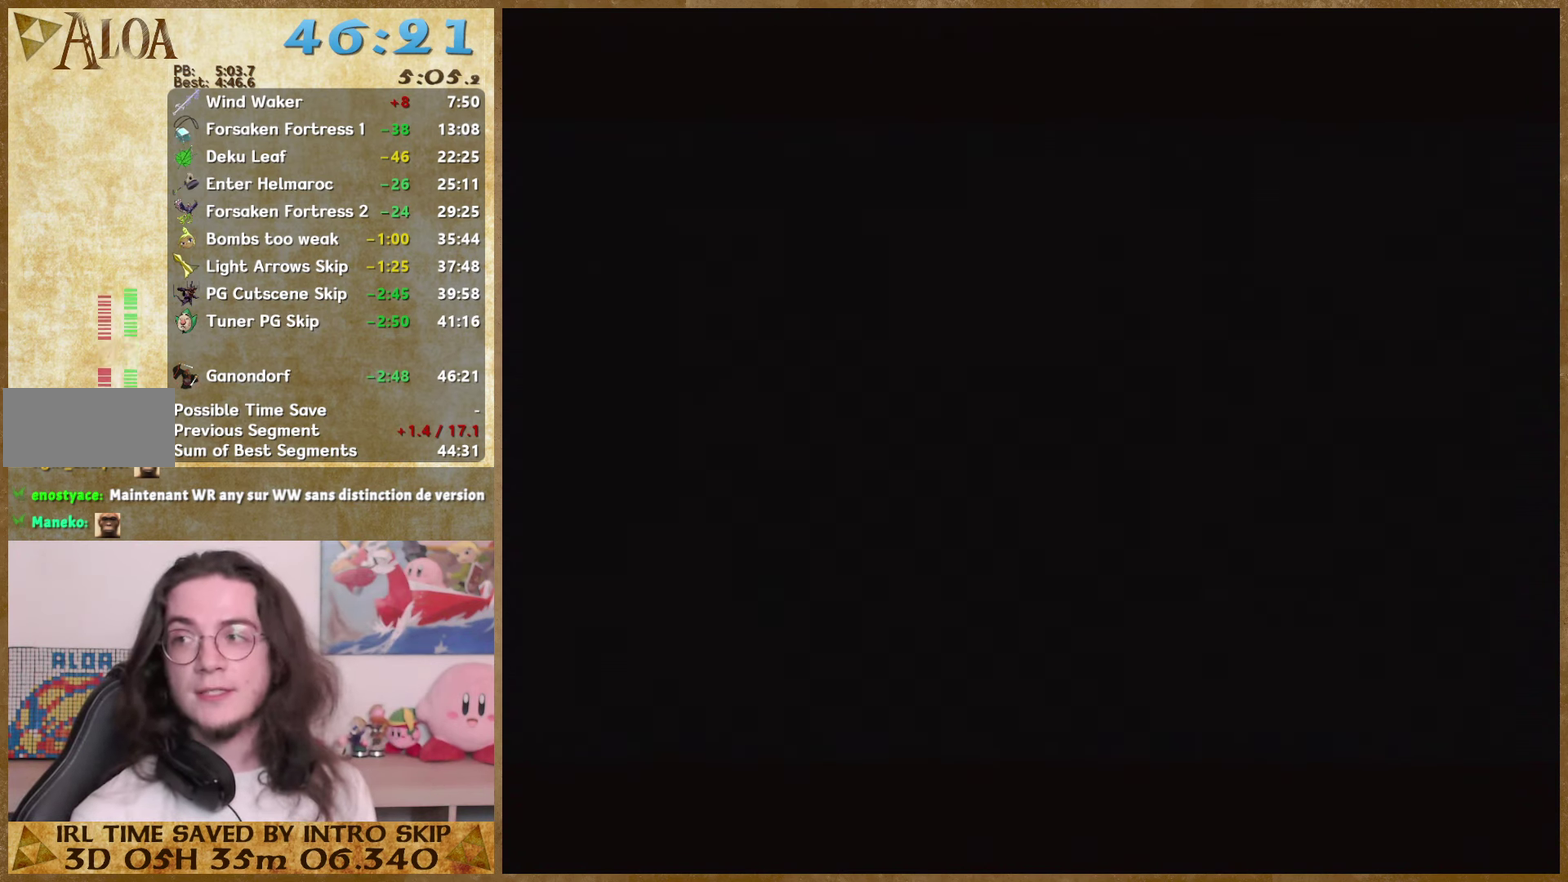
{"buttons": ["B"], "right_stick": "center", "events": [[200, "B", "down"], [267, "B", "up"], [467, "B", "down"]]}
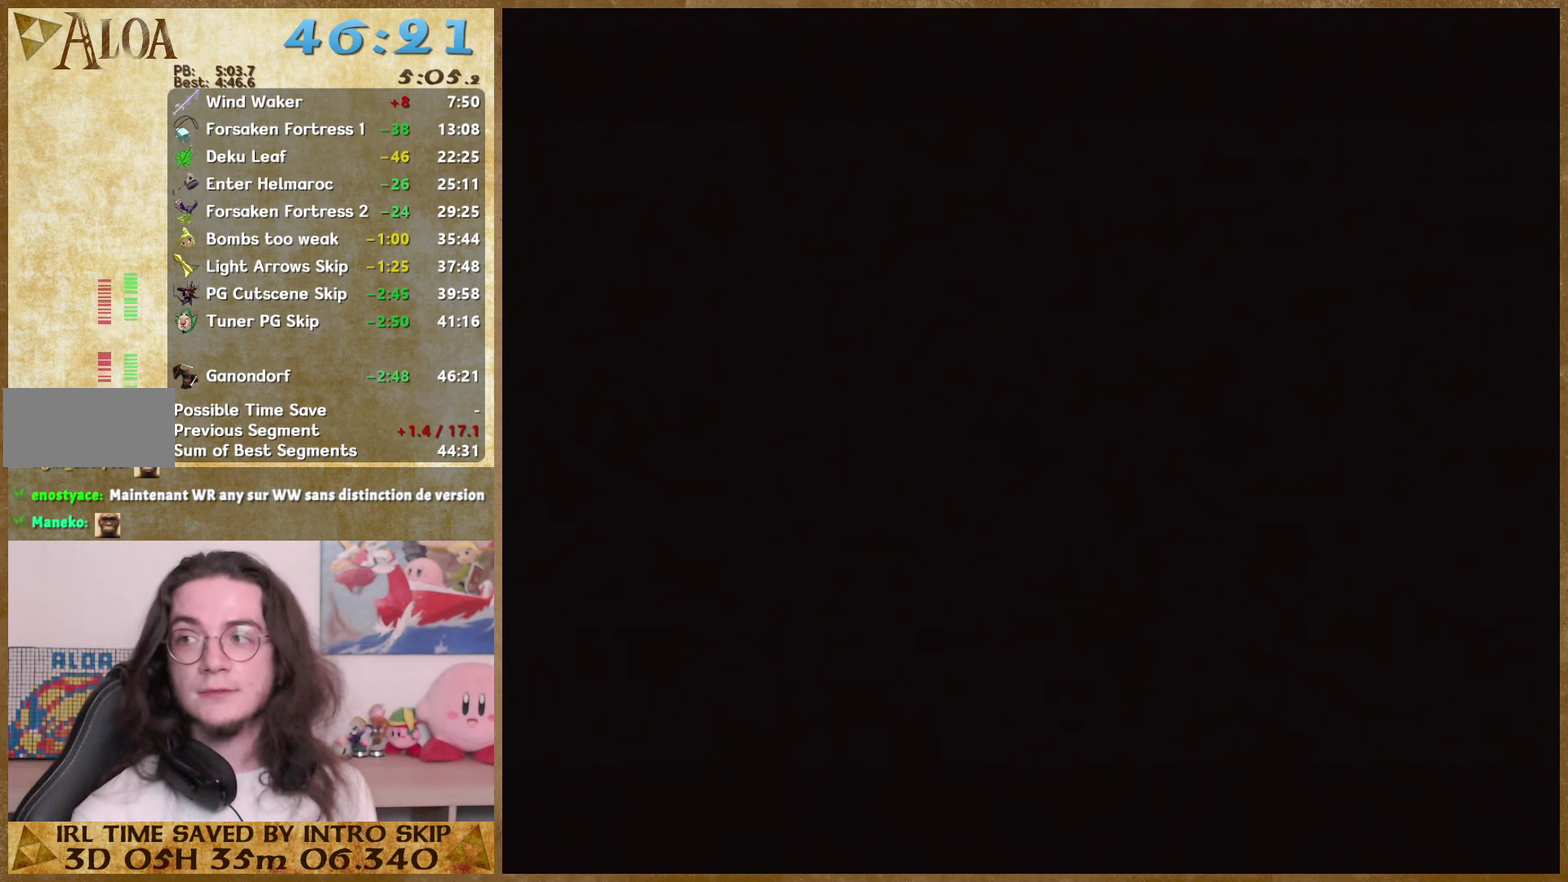
{"buttons": [], "right_stick": "center", "events": [[34, "B", "up"], [100, "B", "down"], [167, "B", "up"], [267, "B", "down"], [334, "B", "up"], [400, "B", "down"], [467, "B", "up"]]}